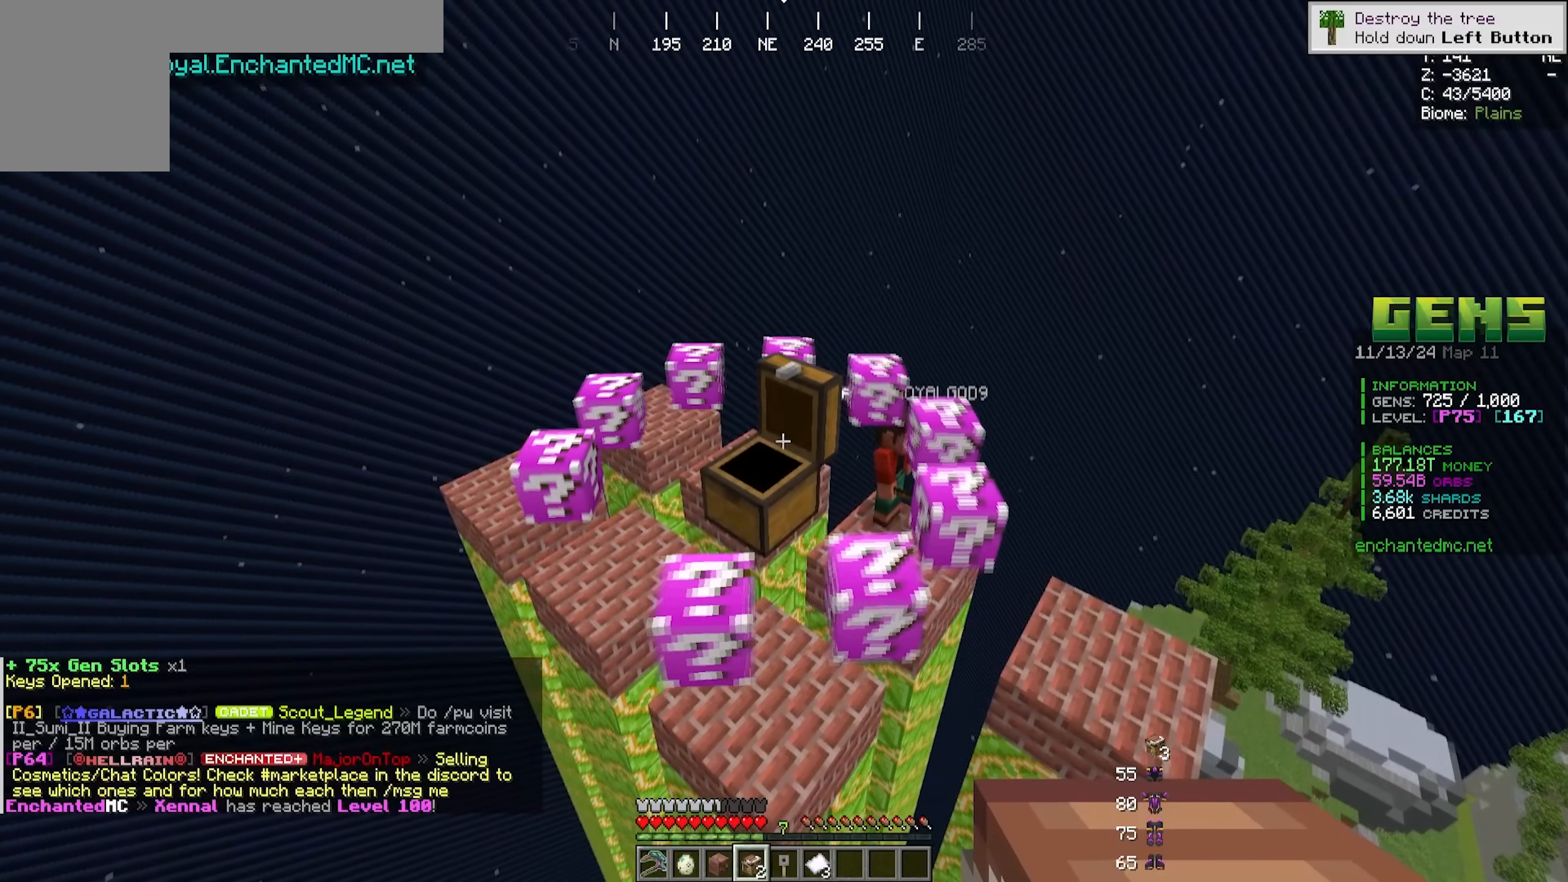
Gameplay with keyboard and mouse; each line is a JSON object with the keys and mouse buttons held at the frame after it. "events" lists presses ("down") and releases ("up") of "a", "d", "s", "w", "mouse_left" and "mouse_right" between this image and that frame as [ms after this image, input, new state], when the widget could be followed in between. "mouse_left", "mouse_right" = the "left", "right" buttons of the "mouse" list. No other keys are recorded. Fast repeated clicks can show as one long hold. Mouse movement is not recorded.
{"keys": [], "mouse": [], "events": [[167, "w", "down"], [317, "w", "up"]]}
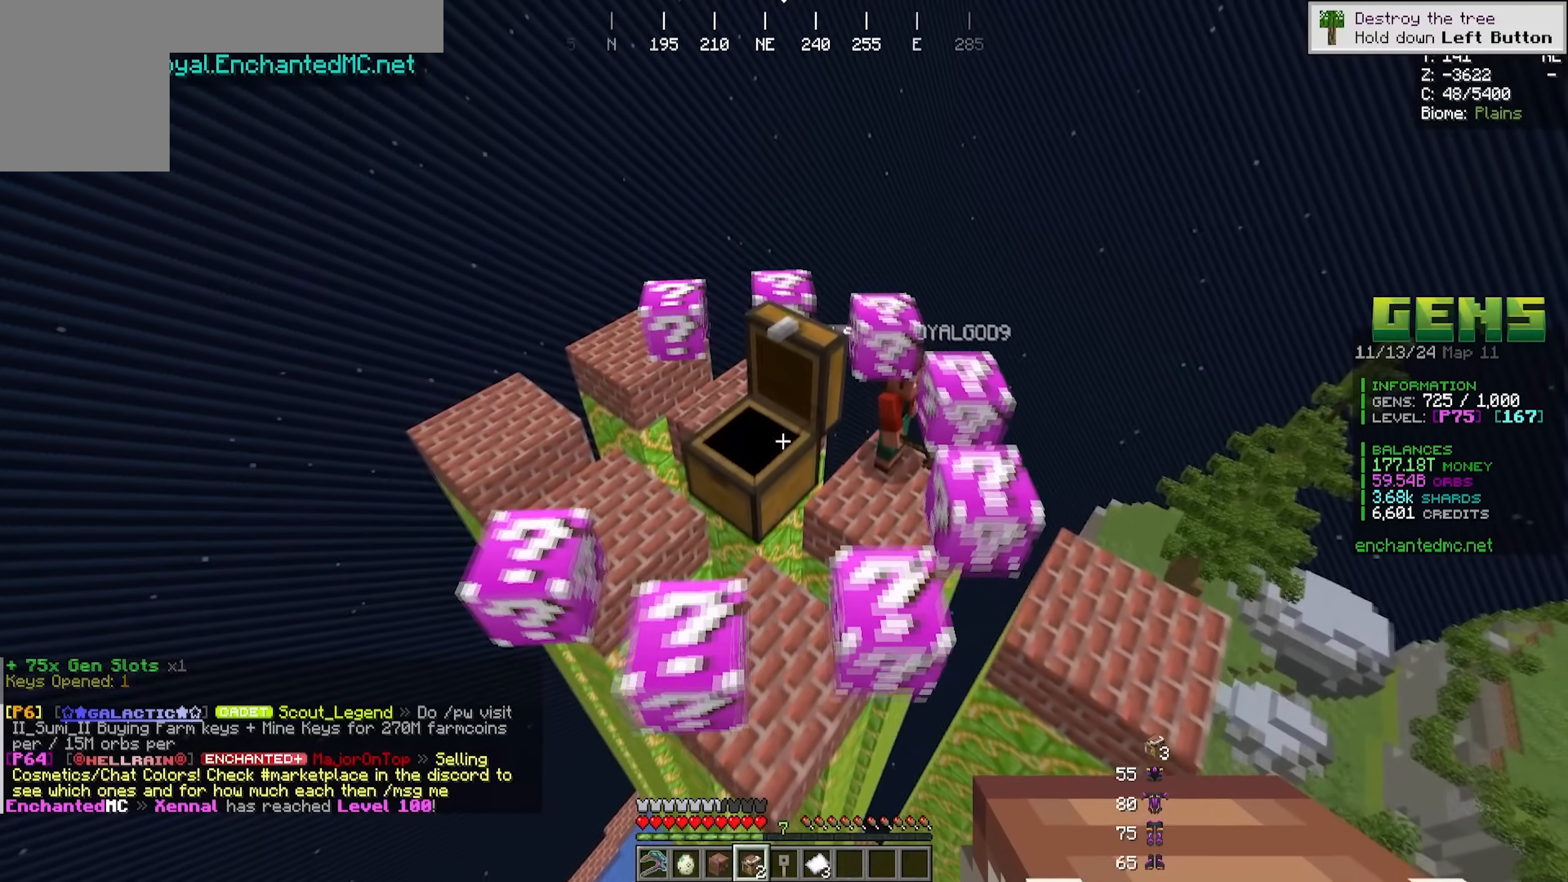
{"keys": [], "mouse": [], "events": [[117, "s", "down"], [300, "s", "up"]]}
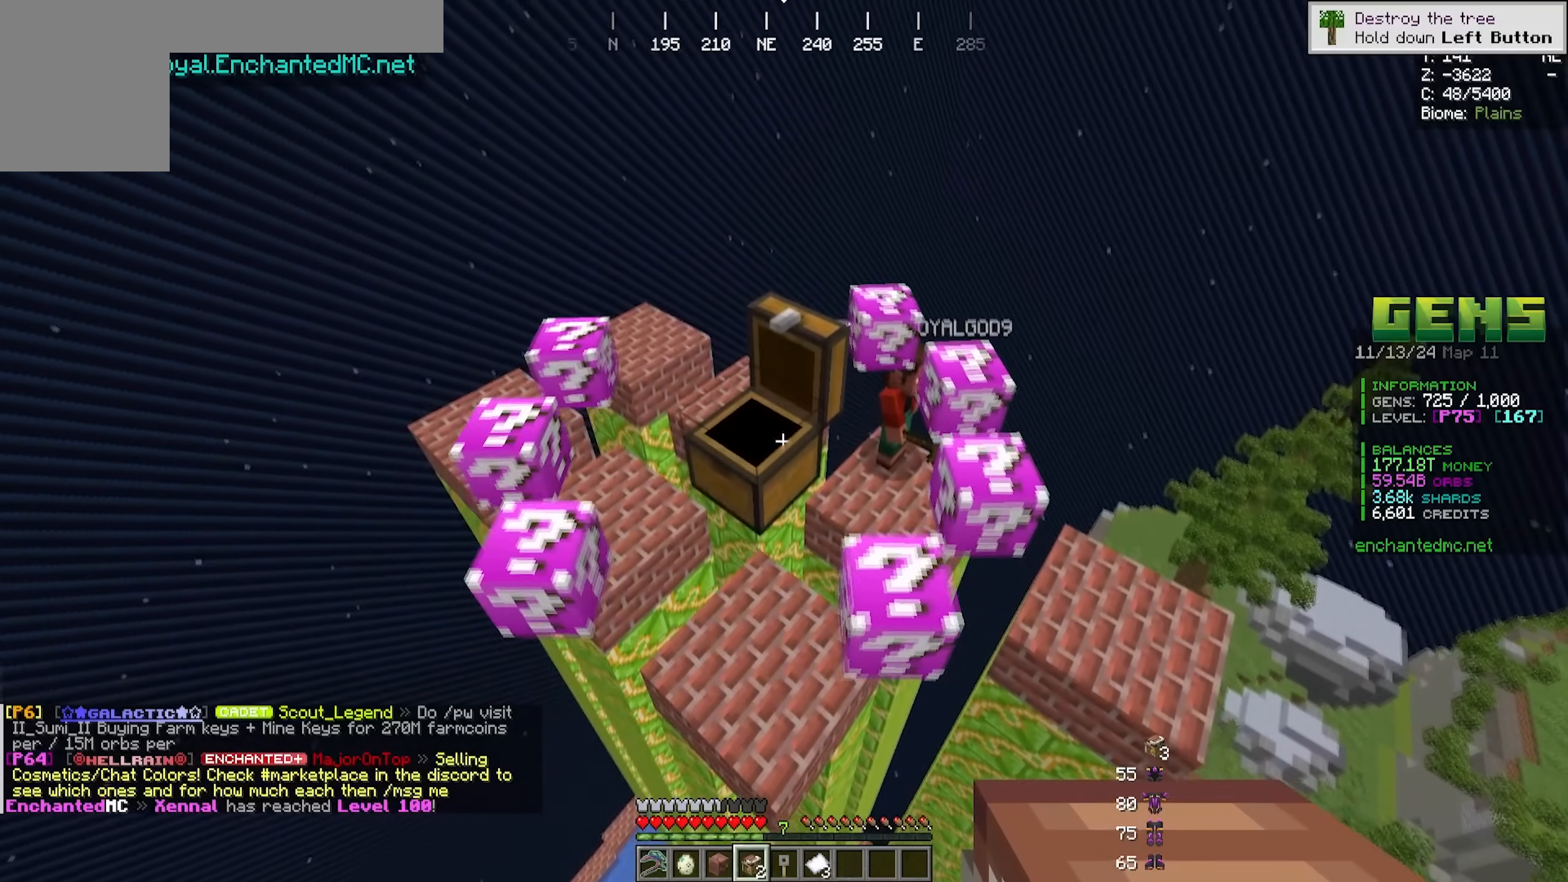
{"keys": [], "mouse": [], "events": [[150, "s", "down"], [400, "s", "up"]]}
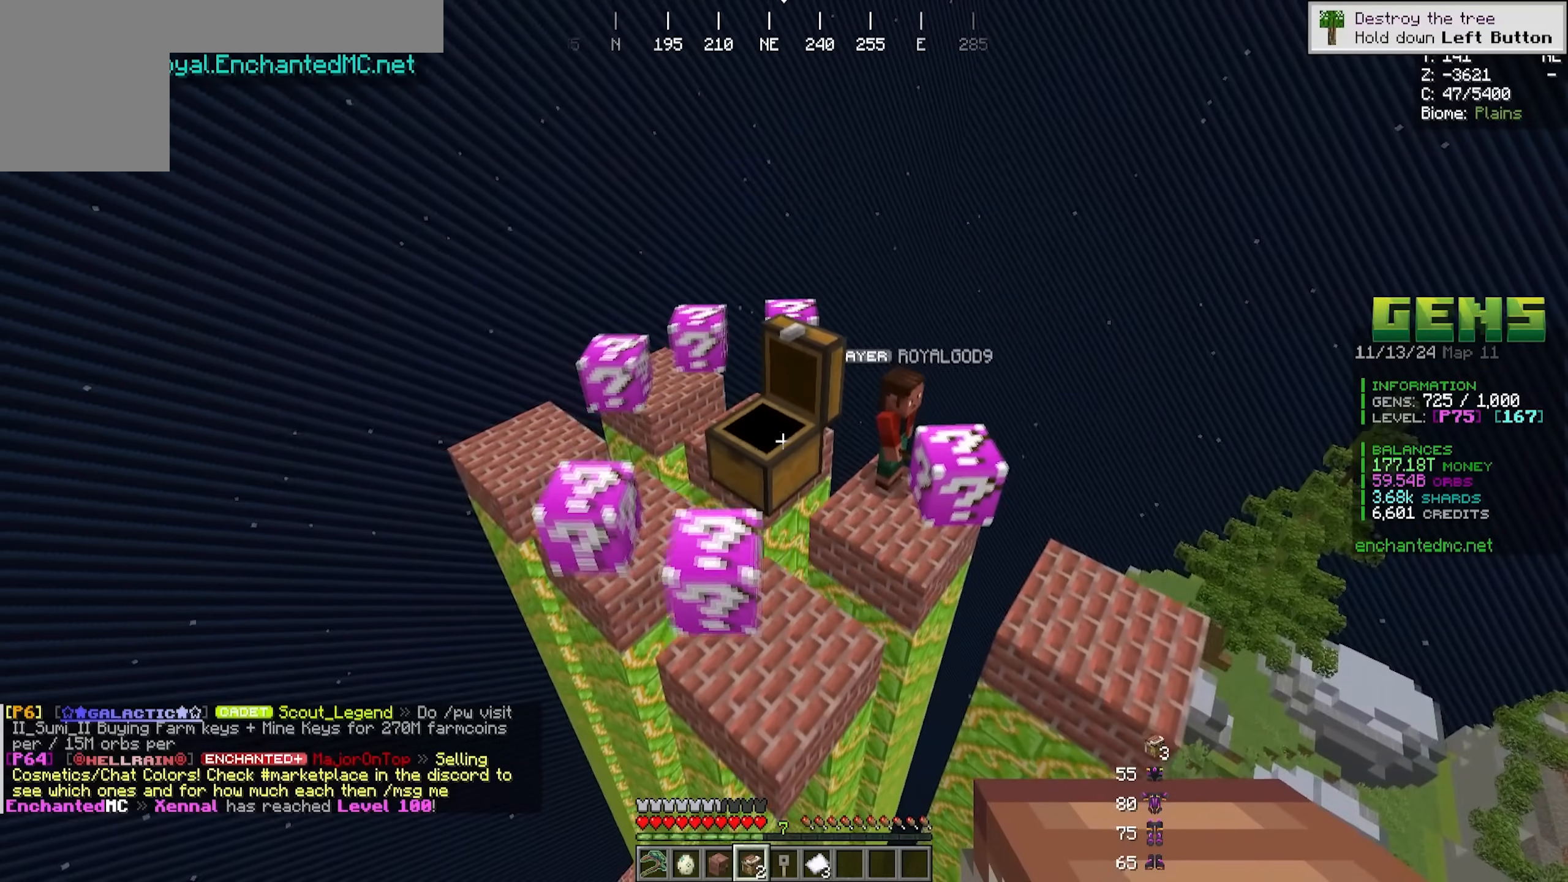
{"keys": [], "mouse": [], "events": []}
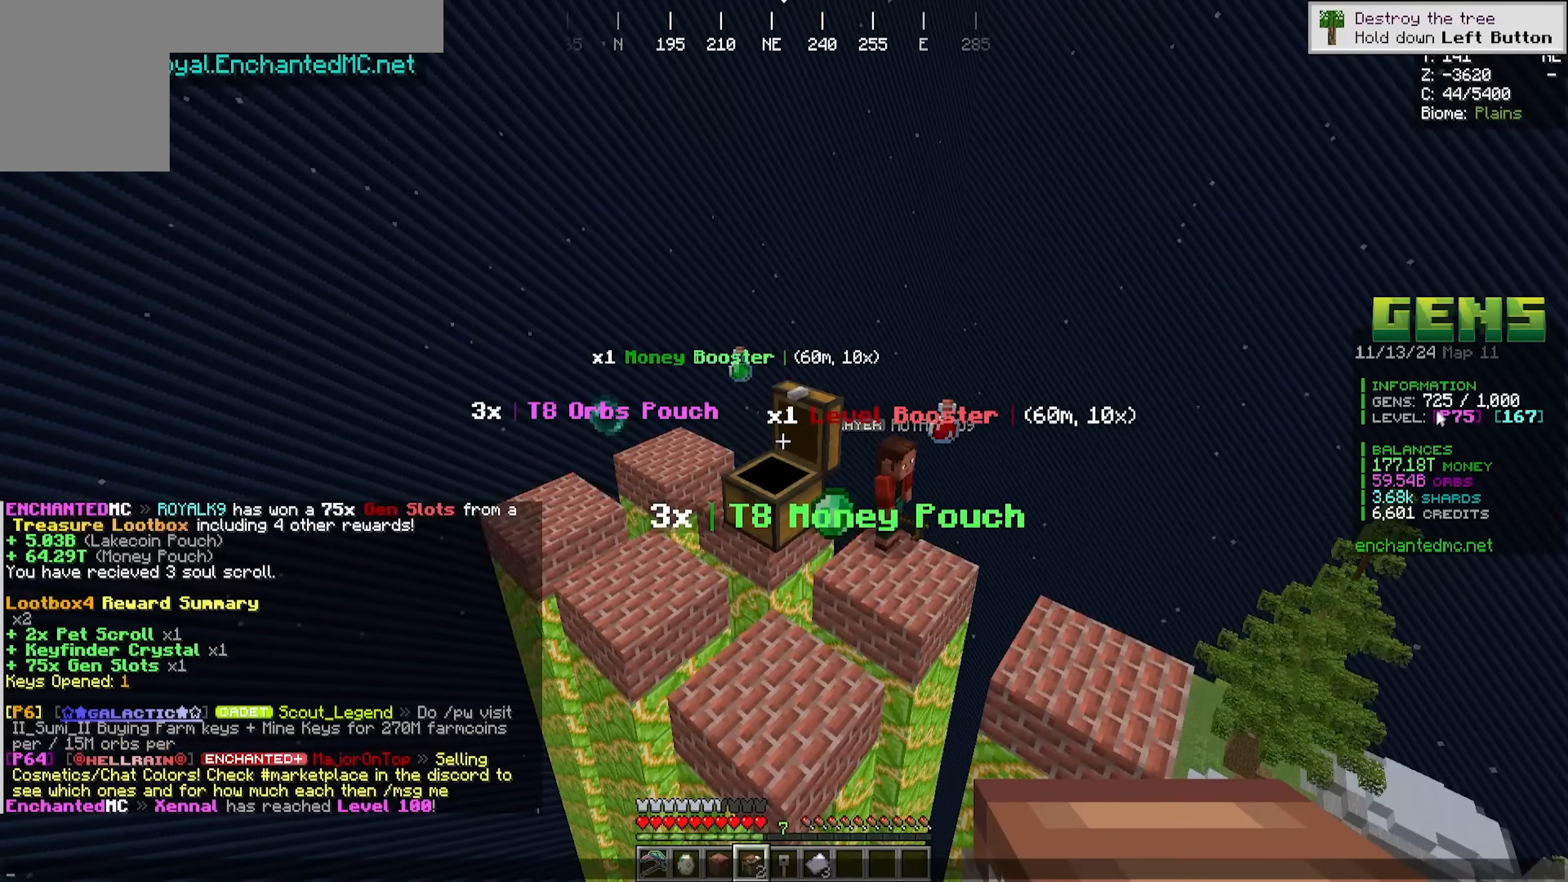
{"keys": [], "mouse": [], "events": []}
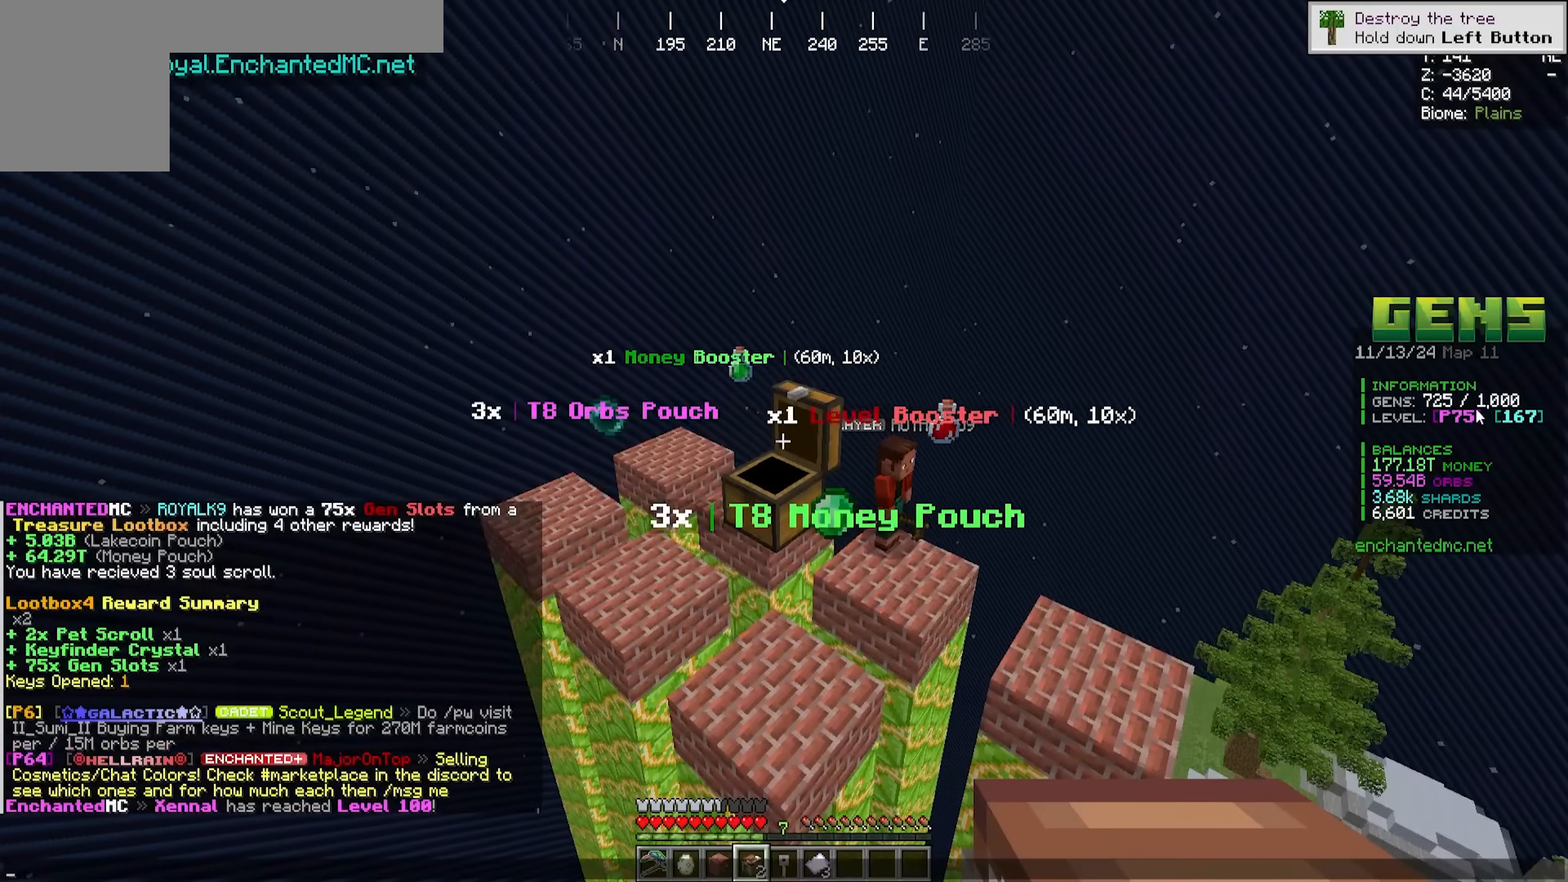
{"keys": [], "mouse": [], "events": []}
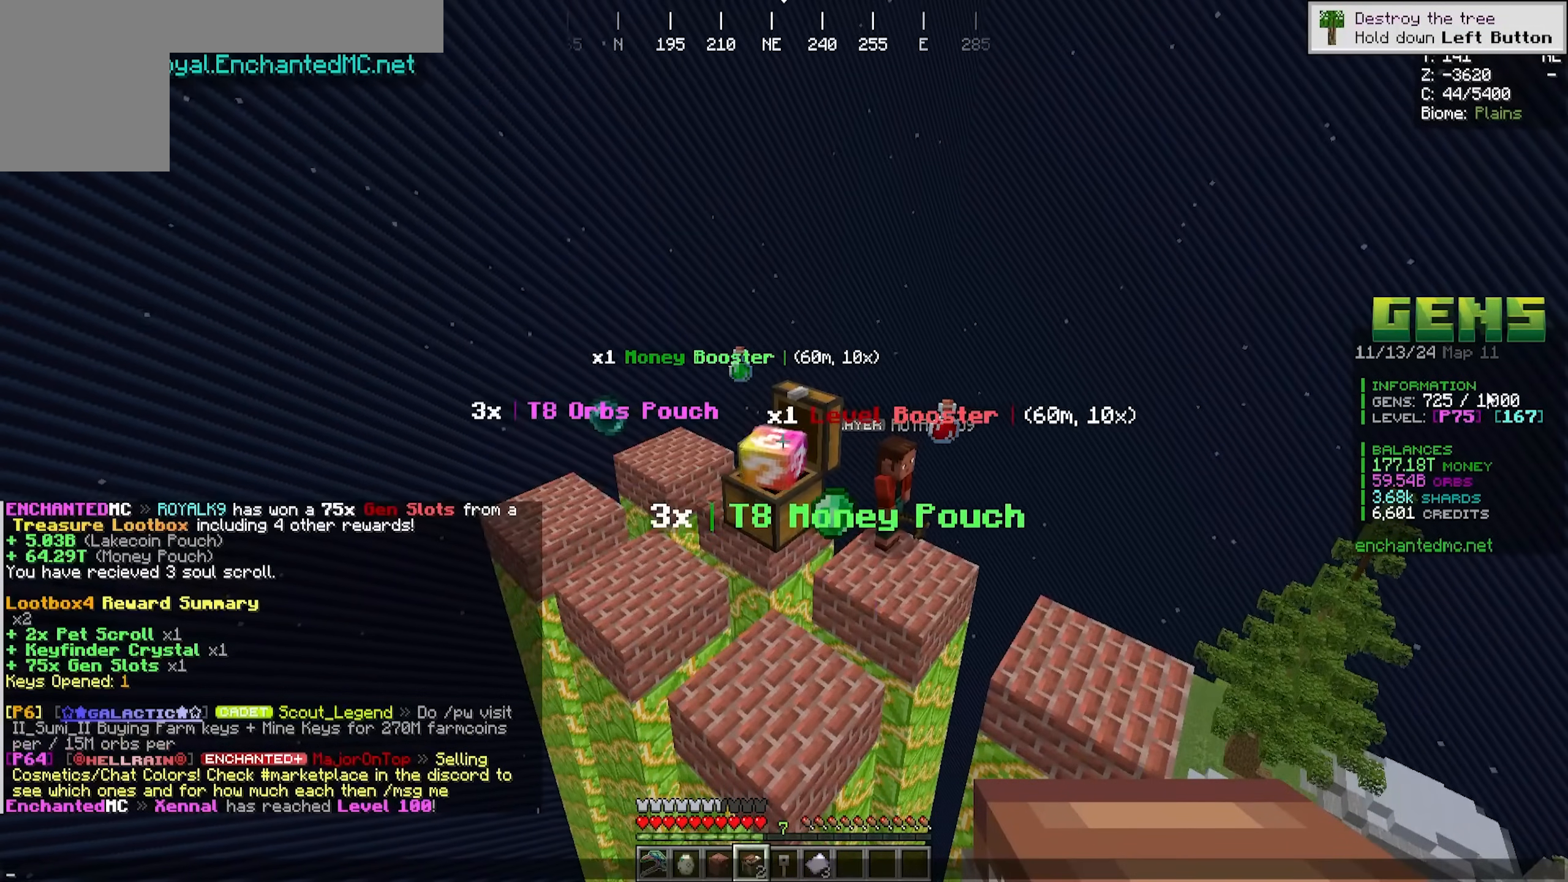
{"keys": [], "mouse": [], "events": []}